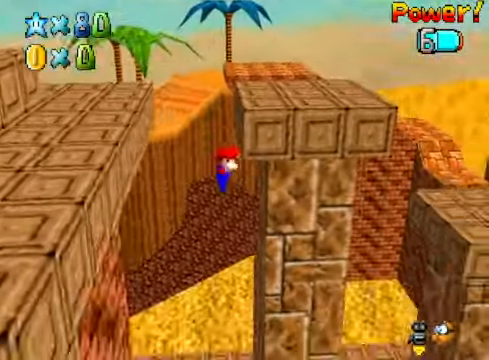
Gameplay with a controller (Xbox layout); each line is a JSON object with the inputs held at the frame after it. "events" lists button and stick changes between this image and that frame as [ms after this image, input, new state], when the widget could be followed in between.
{"buttons": [], "left_stick": "center", "right_stick": "center", "events": [[66, "A", "down"], [167, "left_stick", "center"], [267, "A", "up"]]}
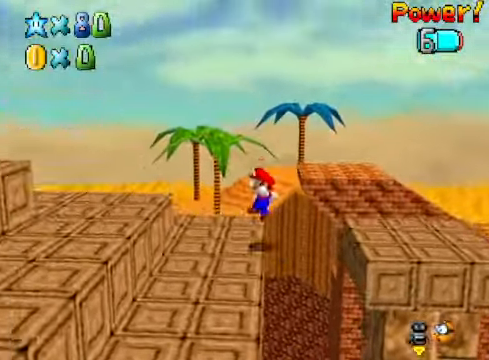
{"buttons": [], "left_stick": "down-left", "right_stick": "center", "events": [[200, "A", "down"], [233, "left_stick", "down-left"], [334, "A", "up"]]}
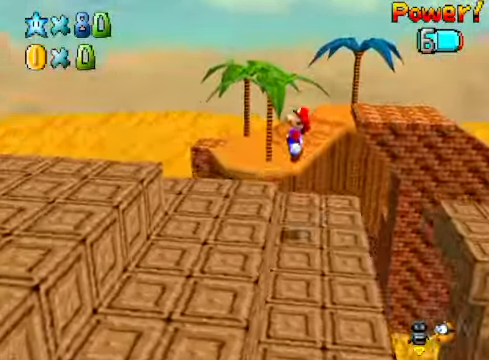
{"buttons": ["A"], "left_stick": "left", "right_stick": "center", "events": [[33, "right_stick", "down-left"], [167, "right_stick", "center"], [200, "left_stick", "left"], [267, "right_stick", "down-left"], [334, "right_stick", "center"], [400, "A", "down"]]}
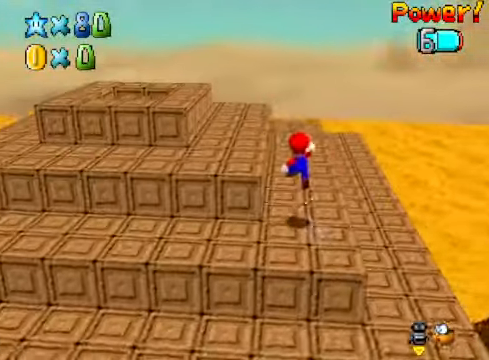
{"buttons": [], "left_stick": "center", "right_stick": "down-right", "events": [[66, "A", "up"], [233, "right_stick", "down-right"], [334, "left_stick", "center"], [334, "right_stick", "center"], [434, "right_stick", "down-right"]]}
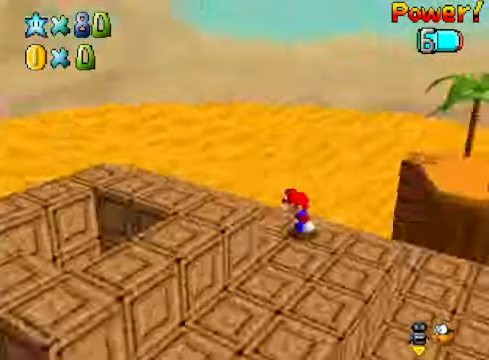
{"buttons": [], "left_stick": "down-left", "right_stick": "center", "events": [[33, "right_stick", "center"], [133, "right_stick", "down-right"], [167, "left_stick", "down-left"], [233, "right_stick", "center"], [300, "left_stick", "down"], [500, "left_stick", "down-left"]]}
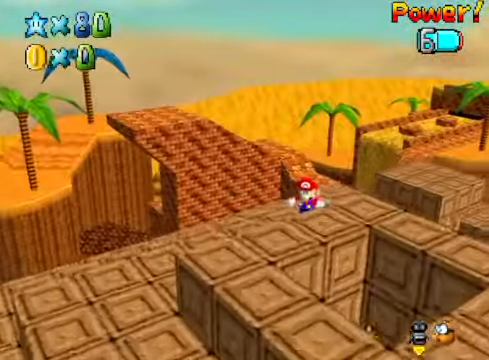
{"buttons": [], "left_stick": "down-right", "right_stick": "center", "events": [[101, "left_stick", "down"], [201, "left_stick", "down-right"], [234, "A", "down"], [435, "A", "up"]]}
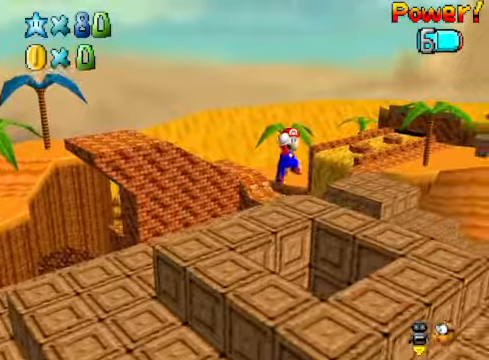
{"buttons": ["R1"], "left_stick": "center", "right_stick": "center", "events": [[100, "left_stick", "up"], [100, "right_stick", "down-right"], [300, "left_stick", "center"], [300, "right_stick", "center"], [467, "R1", "down"]]}
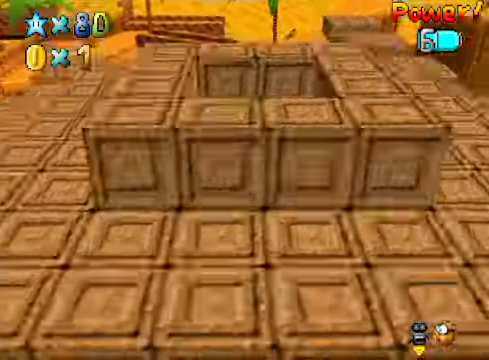
{"buttons": [], "left_stick": "center", "right_stick": "center", "events": [[33, "left_stick", "up-left"], [67, "R1", "up"], [267, "left_stick", "center"]]}
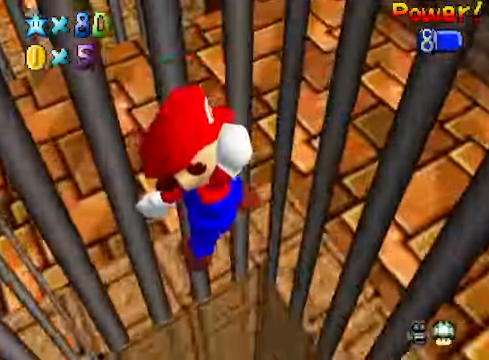
{"buttons": [], "left_stick": "center", "right_stick": "center", "events": [[133, "X", "down"], [234, "X", "up"]]}
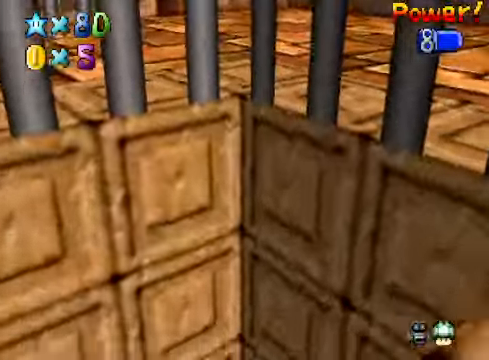
{"buttons": ["R1"], "left_stick": "center", "right_stick": "center", "events": [[33, "R1", "down"], [66, "R1", "up"], [434, "R1", "down"]]}
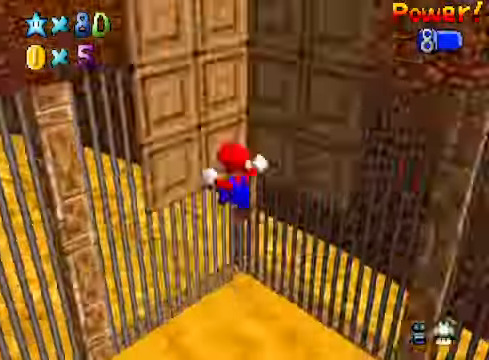
{"buttons": [], "left_stick": "center", "right_stick": "center", "events": [[33, "R1", "up"]]}
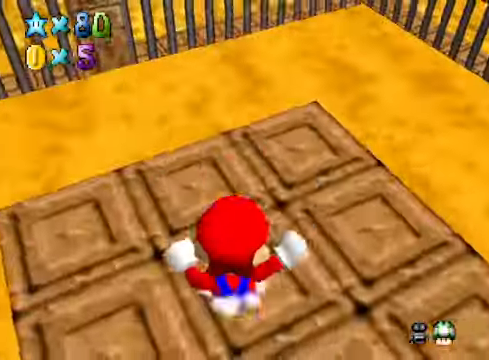
{"buttons": [], "left_stick": "center", "right_stick": "right", "events": [[33, "R1", "down"], [100, "R1", "up"], [434, "right_stick", "right"]]}
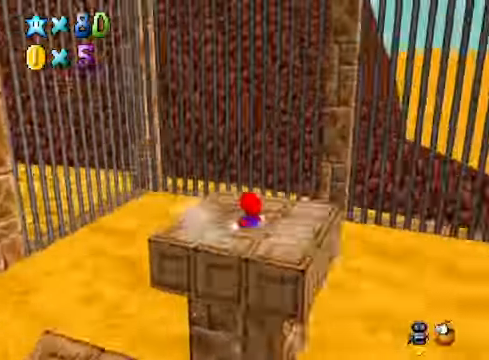
{"buttons": ["A"], "left_stick": "center", "right_stick": "center", "events": [[33, "right_stick", "center"], [300, "A", "down"], [367, "A", "up"], [434, "A", "down"]]}
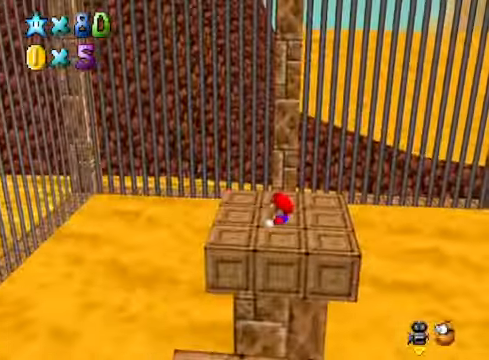
{"buttons": ["A"], "left_stick": "center", "right_stick": "center", "events": [[33, "A", "up"], [100, "A", "down"], [200, "A", "up"], [267, "A", "down"], [367, "A", "up"], [434, "A", "down"]]}
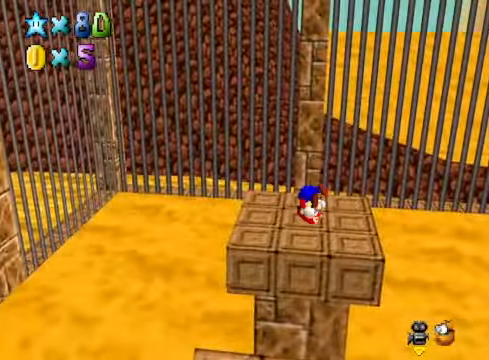
{"buttons": [], "left_stick": "center", "right_stick": "center", "events": [[33, "A", "up"], [100, "A", "down"], [200, "A", "up"], [334, "right_stick", "down-right"], [467, "right_stick", "center"]]}
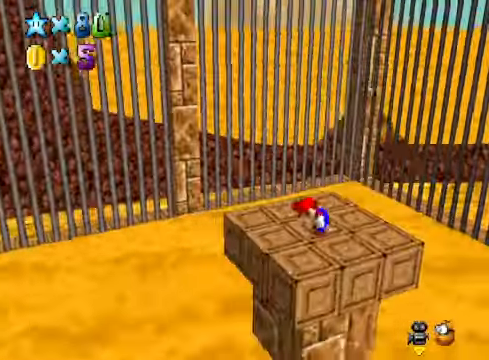
{"buttons": [], "left_stick": "center", "right_stick": "right", "events": [[100, "right_stick", "down-right"], [200, "right_stick", "center"], [400, "right_stick", "right"]]}
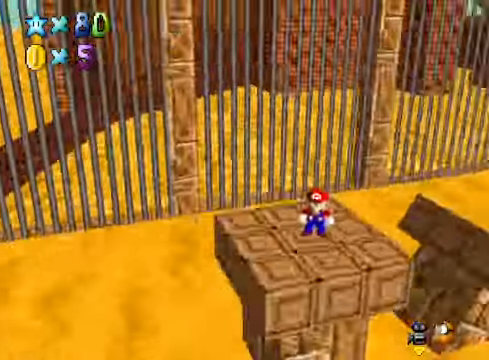
{"buttons": [], "left_stick": "up", "right_stick": "center", "events": [[34, "right_stick", "center"], [334, "right_stick", "down-right"], [434, "left_stick", "up"], [434, "right_stick", "center"]]}
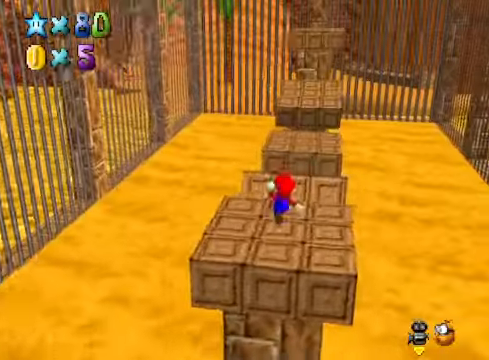
{"buttons": [], "left_stick": "up", "right_stick": "center", "events": [[200, "A", "down"], [467, "A", "up"]]}
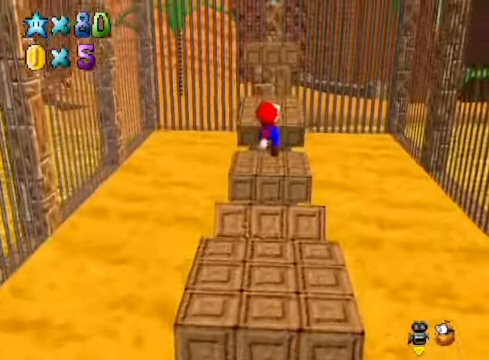
{"buttons": [], "left_stick": "down", "right_stick": "center", "events": [[133, "left_stick", "down"], [133, "right_stick", "down-right"], [267, "right_stick", "center"], [334, "X", "down"], [401, "X", "up"]]}
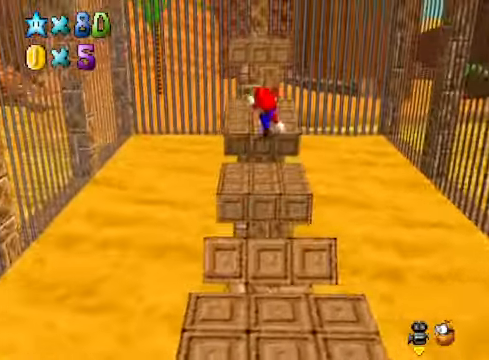
{"buttons": [], "left_stick": "left", "right_stick": "center", "events": [[33, "right_stick", "down-right"], [67, "left_stick", "right"], [234, "left_stick", "center"], [234, "right_stick", "center"], [334, "right_stick", "right"], [434, "right_stick", "center"], [501, "left_stick", "left"]]}
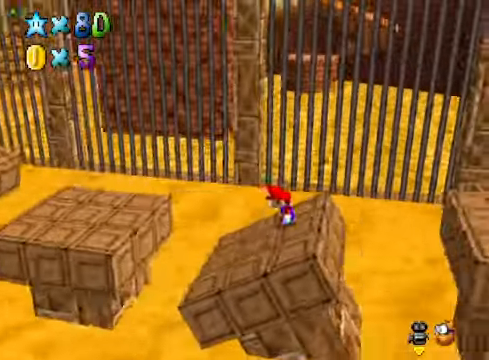
{"buttons": ["A"], "left_stick": "left", "right_stick": "center", "events": [[267, "A", "down"]]}
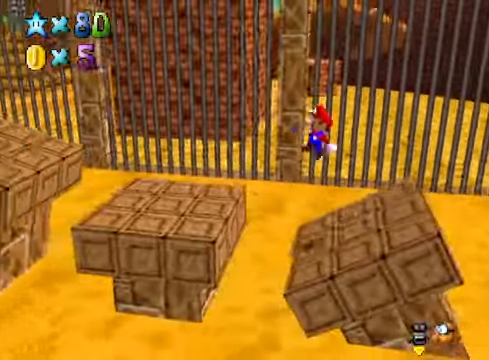
{"buttons": [], "left_stick": "left", "right_stick": "center", "events": [[66, "A", "up"], [66, "left_stick", "center"], [367, "left_stick", "left"]]}
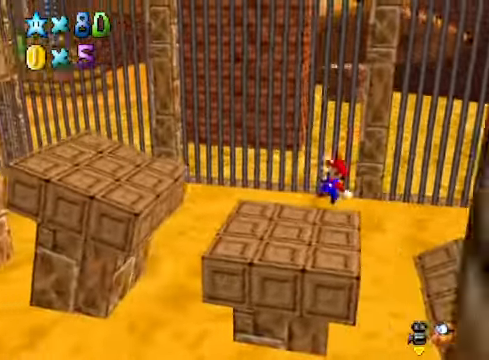
{"buttons": [], "left_stick": "center", "right_stick": "center", "events": [[233, "A", "down"], [467, "A", "up"], [501, "left_stick", "center"]]}
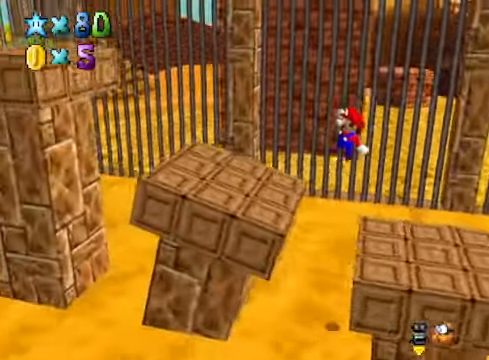
{"buttons": ["A"], "left_stick": "left", "right_stick": "center", "events": [[133, "left_stick", "left"], [400, "A", "down"]]}
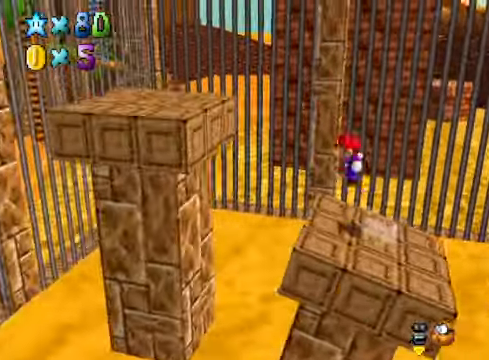
{"buttons": [], "left_stick": "right", "right_stick": "center", "events": [[133, "left_stick", "center"], [367, "A", "up"], [400, "left_stick", "right"]]}
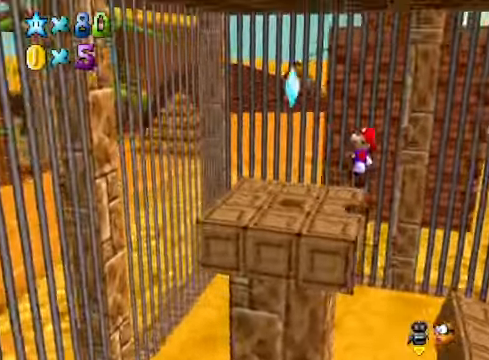
{"buttons": ["L2"], "left_stick": "center", "right_stick": "center", "events": [[100, "left_stick", "center"], [233, "A", "down"], [300, "L2", "down"], [334, "A", "up"]]}
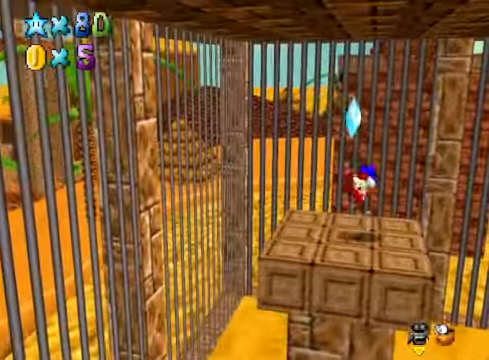
{"buttons": [], "left_stick": "center", "right_stick": "center", "events": [[33, "L2", "up"]]}